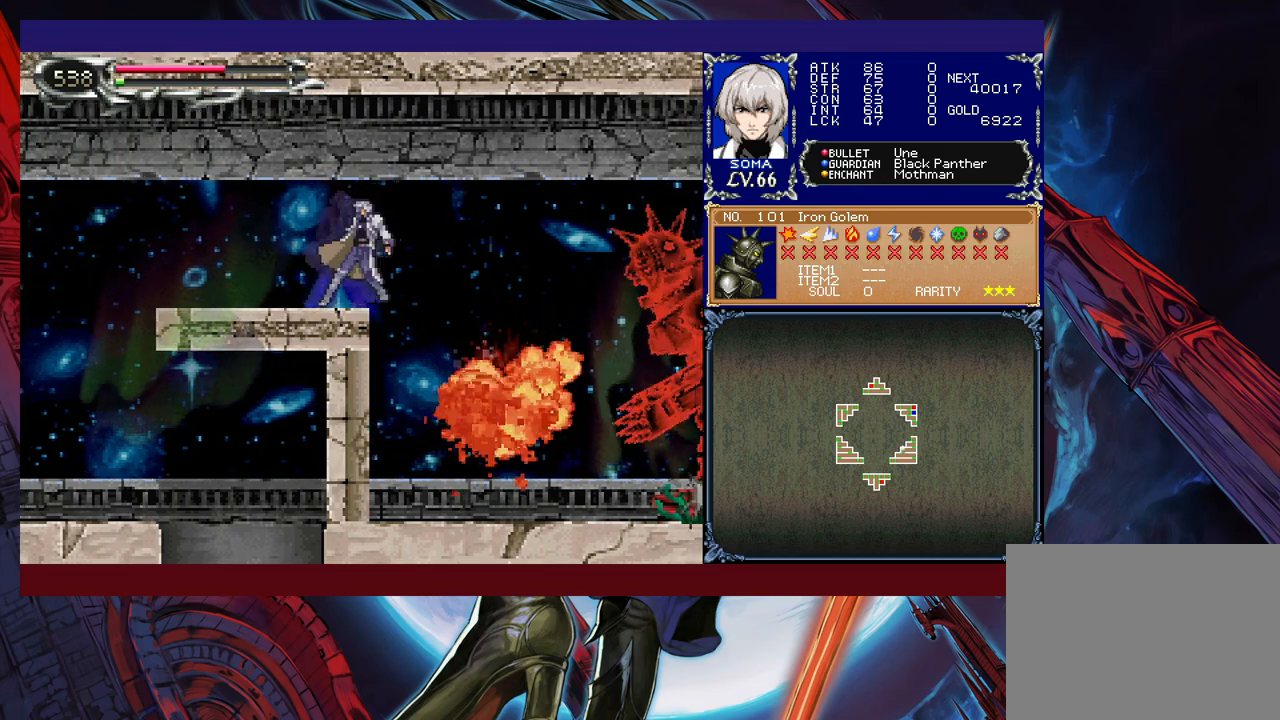
Gameplay with a controller (Xbox layout); each line is a JSON object with the inputs held at the frame after it. "events" lists button and stick changes between this image and that frame as [ms after this image, input, new state], when the widget could be followed in between. Not read: L2 R2 right_stick.
{"buttons": [], "left_stick": "right", "events": [[67, "B", "up"], [267, "B", "down"], [367, "B", "up"]]}
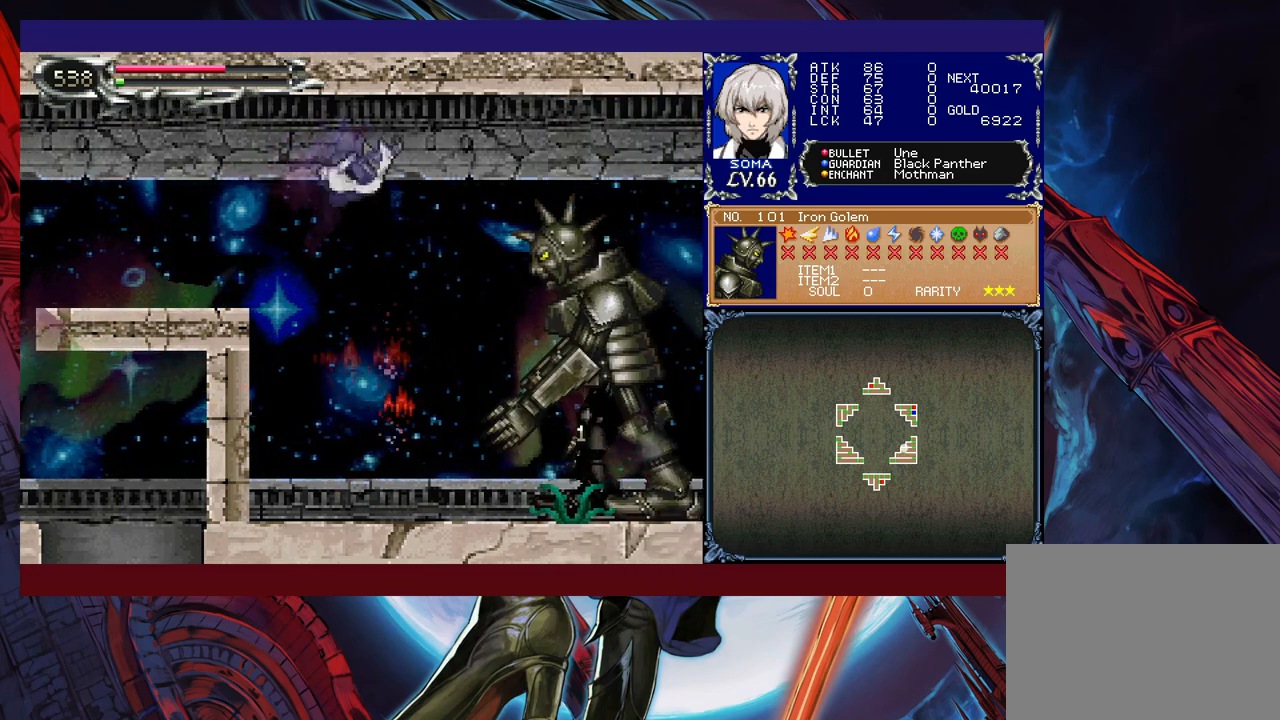
{"buttons": [], "left_stick": "center", "events": [[217, "left_stick", "center"], [267, "A", "down"], [350, "A", "up"]]}
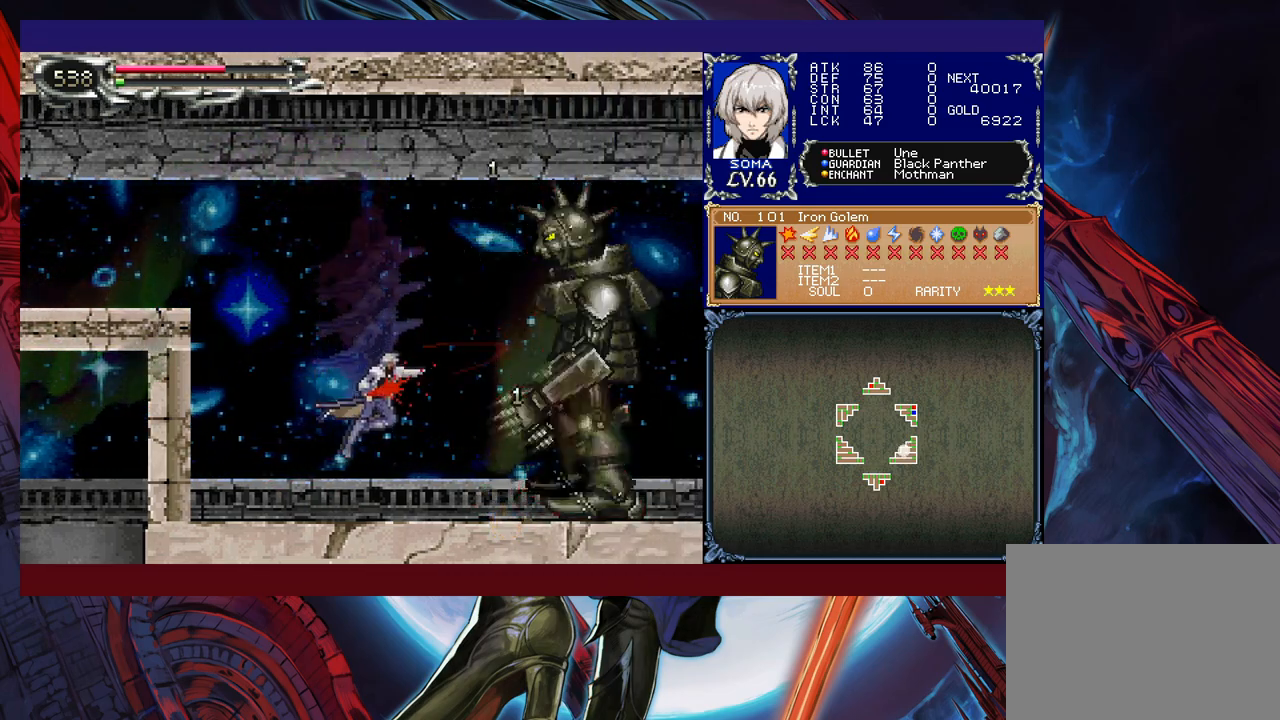
{"buttons": [], "left_stick": "center", "events": [[67, "B", "down"], [100, "A", "down"], [100, "B", "up"], [117, "left_stick", "right"], [167, "A", "up"], [400, "B", "down"], [400, "left_stick", "center"], [417, "A", "down"], [417, "B", "up"], [467, "A", "up"]]}
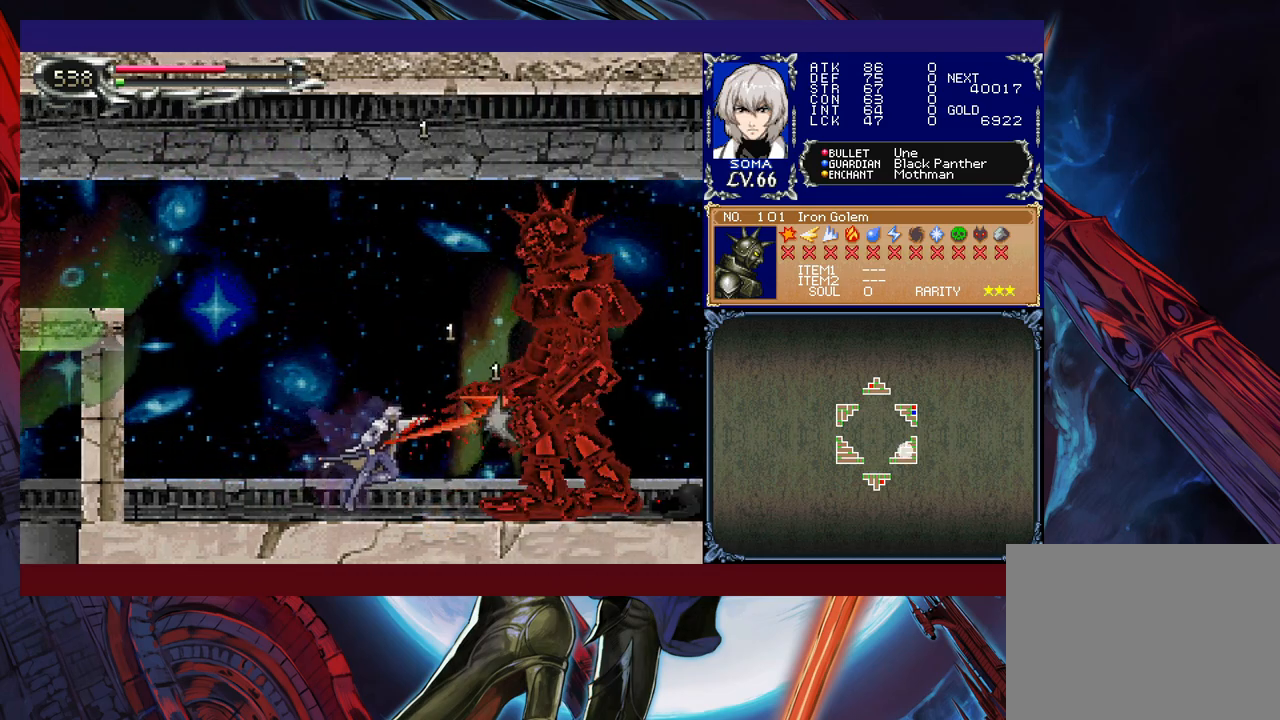
{"buttons": ["B"], "left_stick": "center", "events": [[167, "B", "down"], [217, "A", "down"], [217, "B", "up"], [267, "A", "up"], [467, "B", "down"]]}
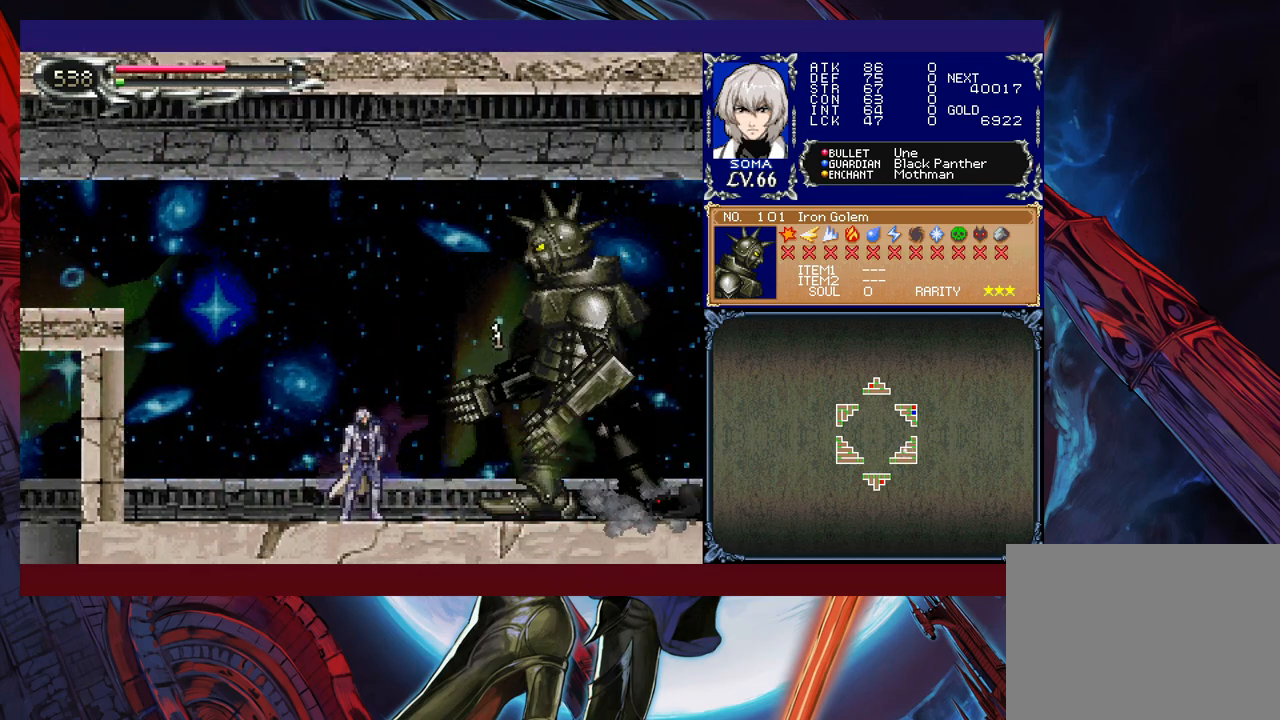
{"buttons": [], "left_stick": "center", "events": [[17, "A", "down"], [17, "B", "up"], [67, "A", "up"], [267, "B", "down"], [317, "A", "down"], [317, "B", "up"], [367, "A", "up"]]}
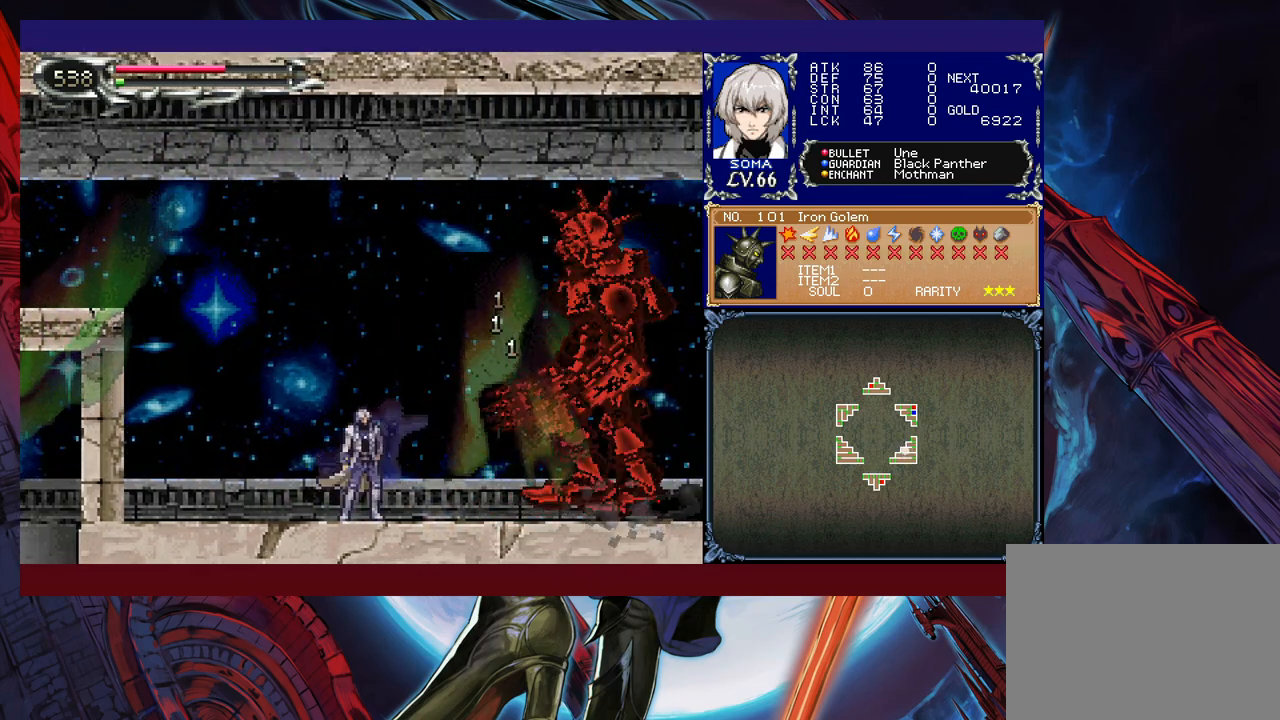
{"buttons": [], "left_stick": "center", "events": [[67, "B", "down"], [117, "A", "down"], [117, "B", "up"], [167, "A", "up"], [167, "left_stick", "right"], [250, "left_stick", "center"], [367, "B", "down"], [417, "A", "down"], [417, "B", "up"], [467, "A", "up"]]}
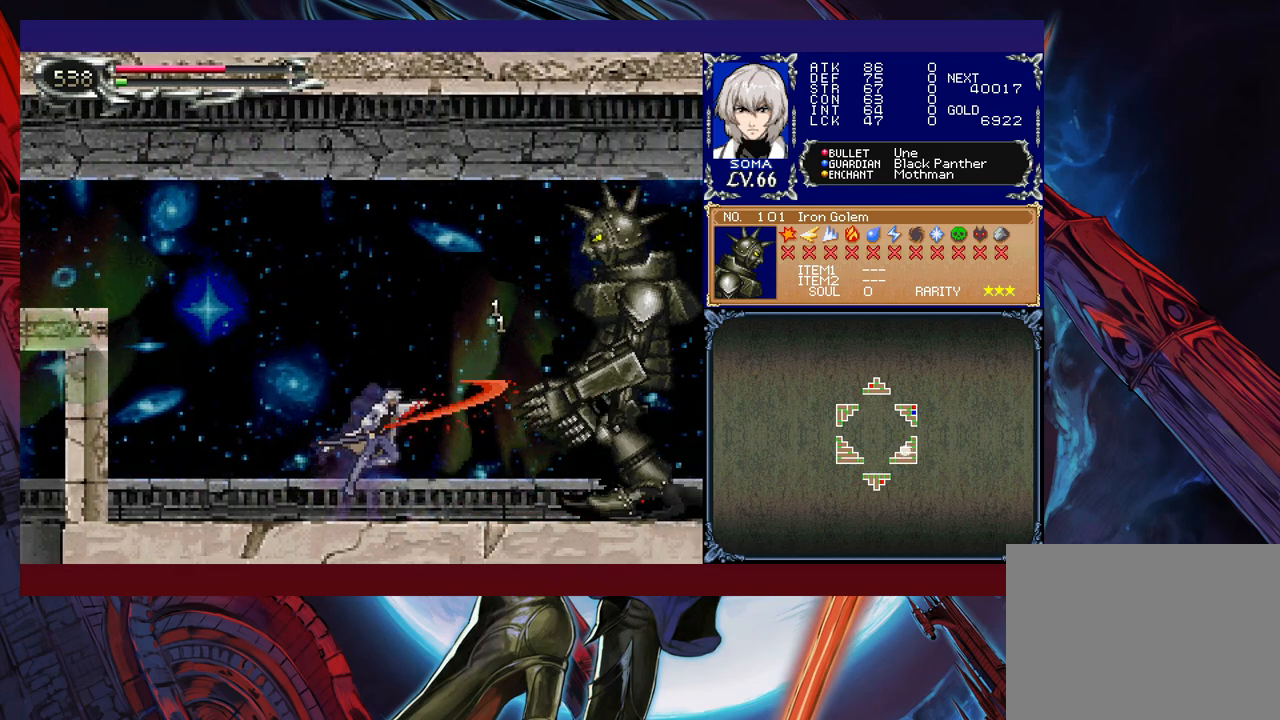
{"buttons": [], "left_stick": "center", "events": [[100, "left_stick", "right"], [200, "B", "down"], [200, "left_stick", "center"], [217, "A", "down"], [217, "B", "up"], [300, "A", "up"]]}
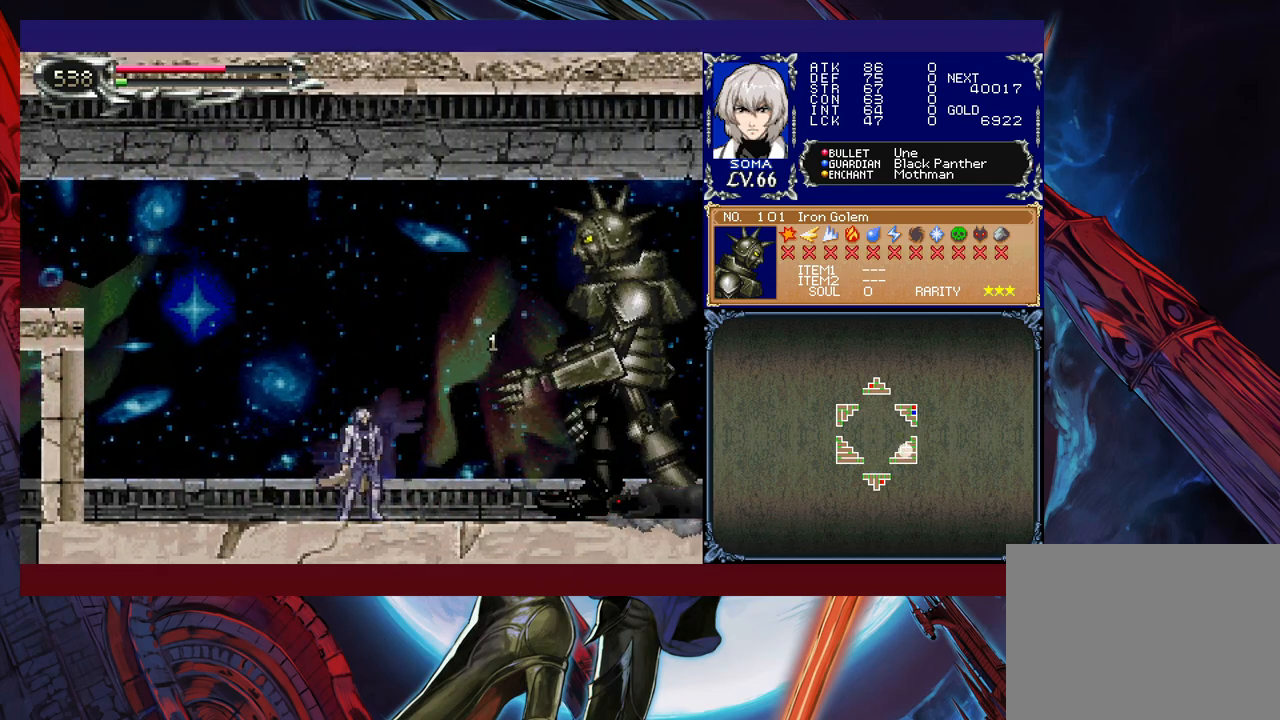
{"buttons": [], "left_stick": "center", "events": [[17, "A", "down"], [117, "A", "up"], [183, "left_stick", "right"], [250, "left_stick", "center"], [350, "A", "down"], [417, "A", "up"]]}
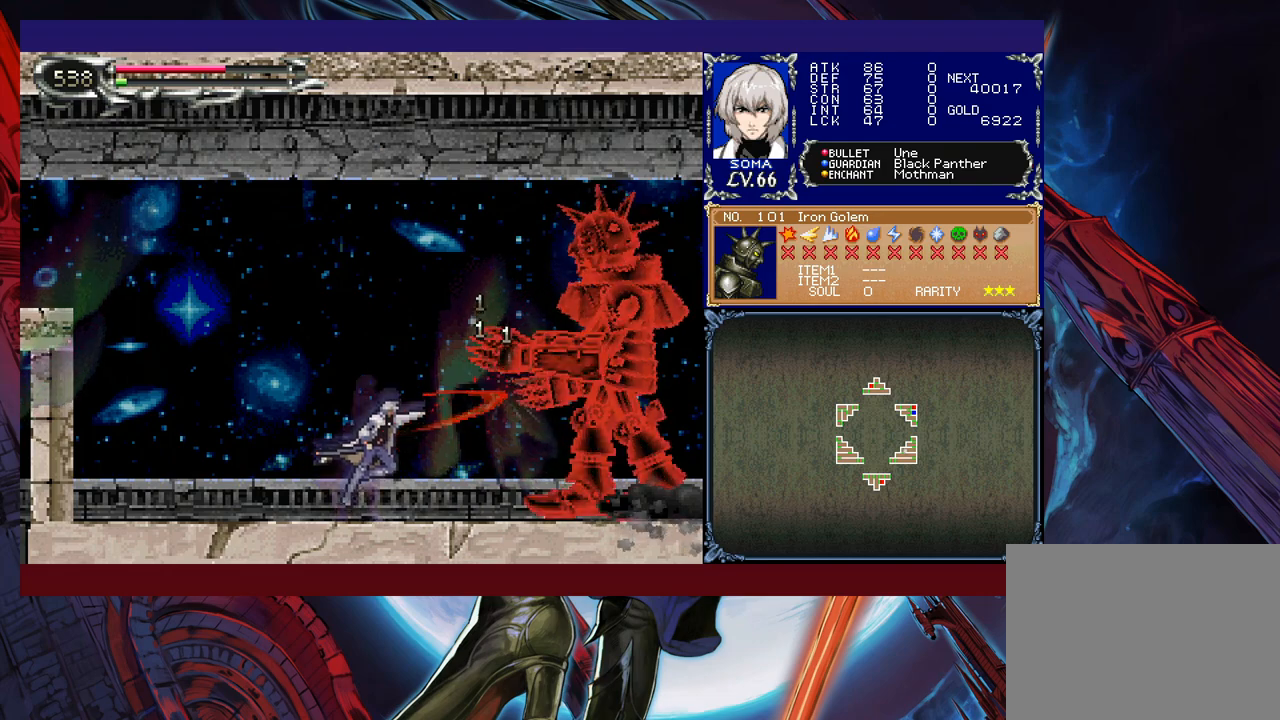
{"buttons": ["B"], "left_stick": "center", "events": [[117, "A", "down"], [117, "B", "down"], [150, "B", "up"], [217, "A", "up"], [417, "B", "down"]]}
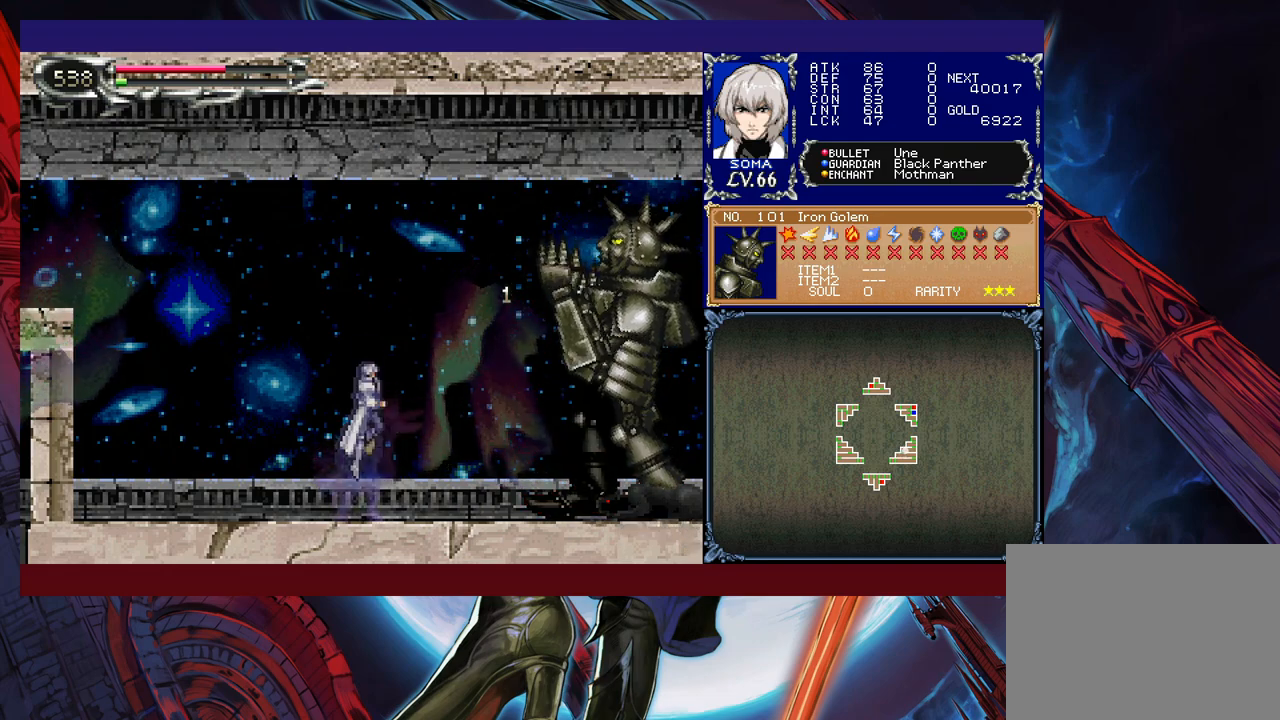
{"buttons": [], "left_stick": "center", "events": [[17, "A", "down"], [317, "A", "up"], [367, "B", "up"]]}
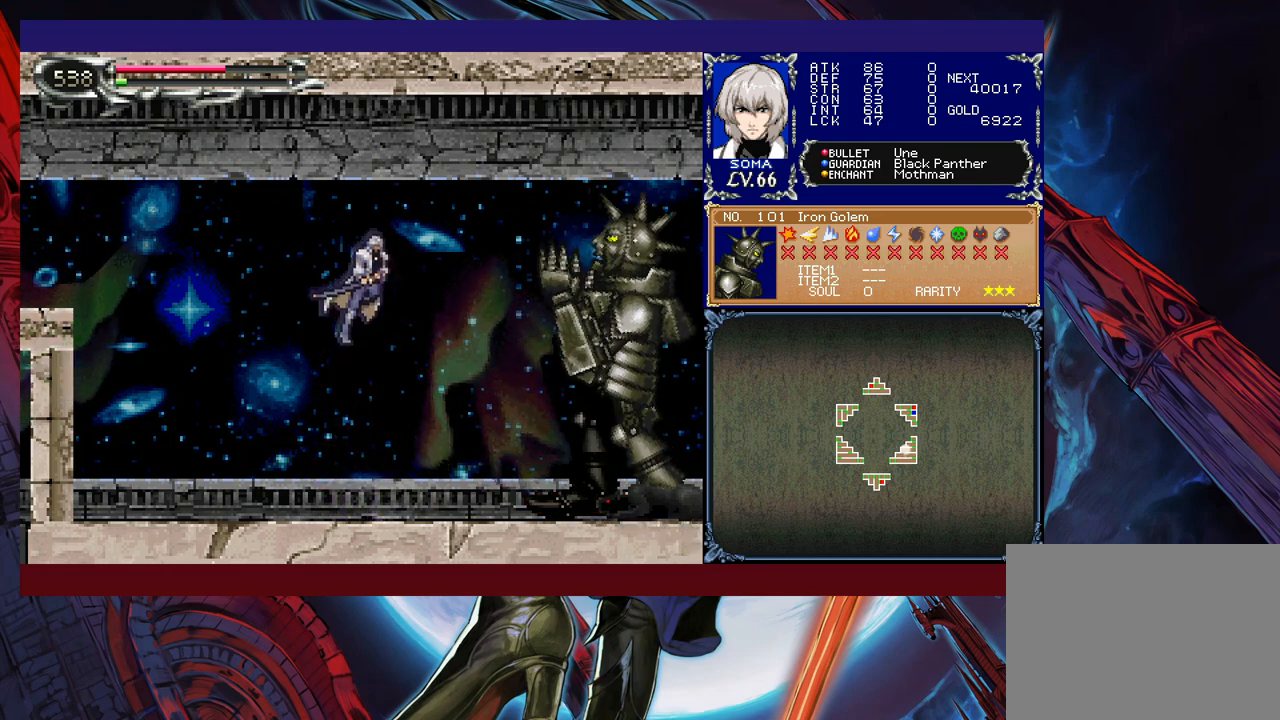
{"buttons": ["B"], "left_stick": "center", "events": [[167, "A", "down"], [250, "A", "up"], [467, "B", "down"]]}
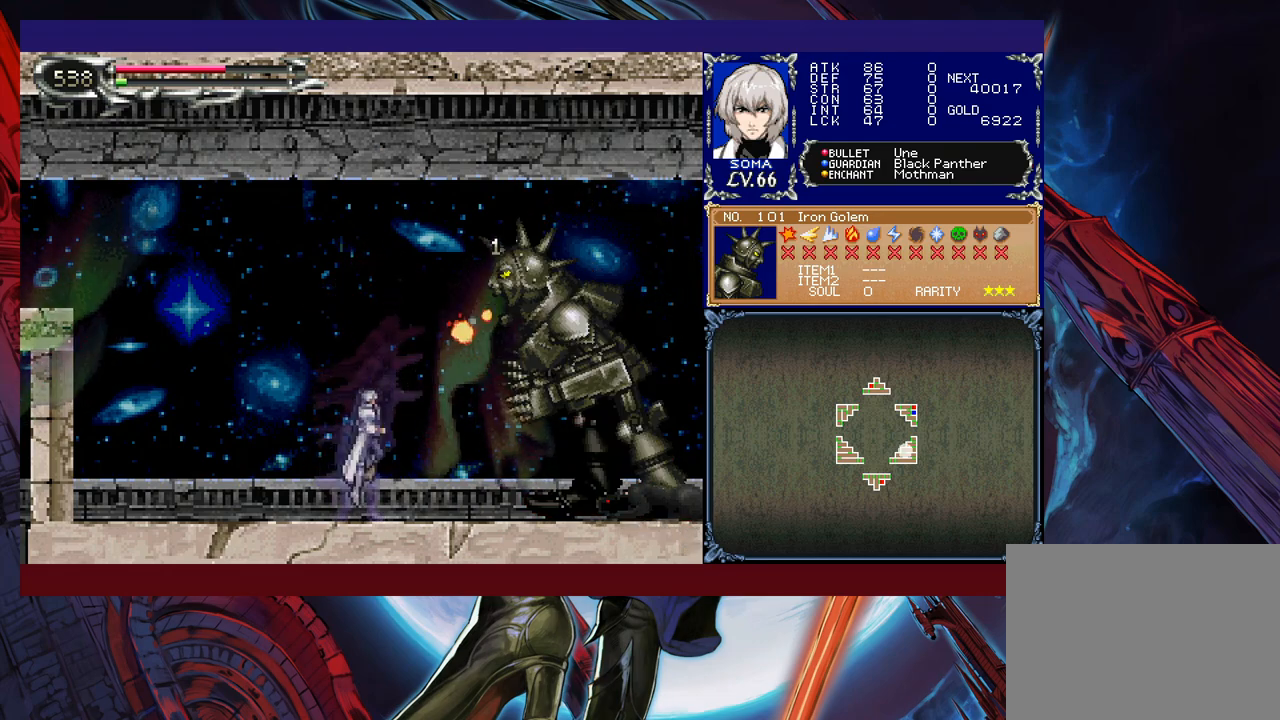
{"buttons": [], "left_stick": "left", "events": [[17, "A", "down"], [17, "B", "up"], [100, "A", "up"], [100, "left_stick", "left"]]}
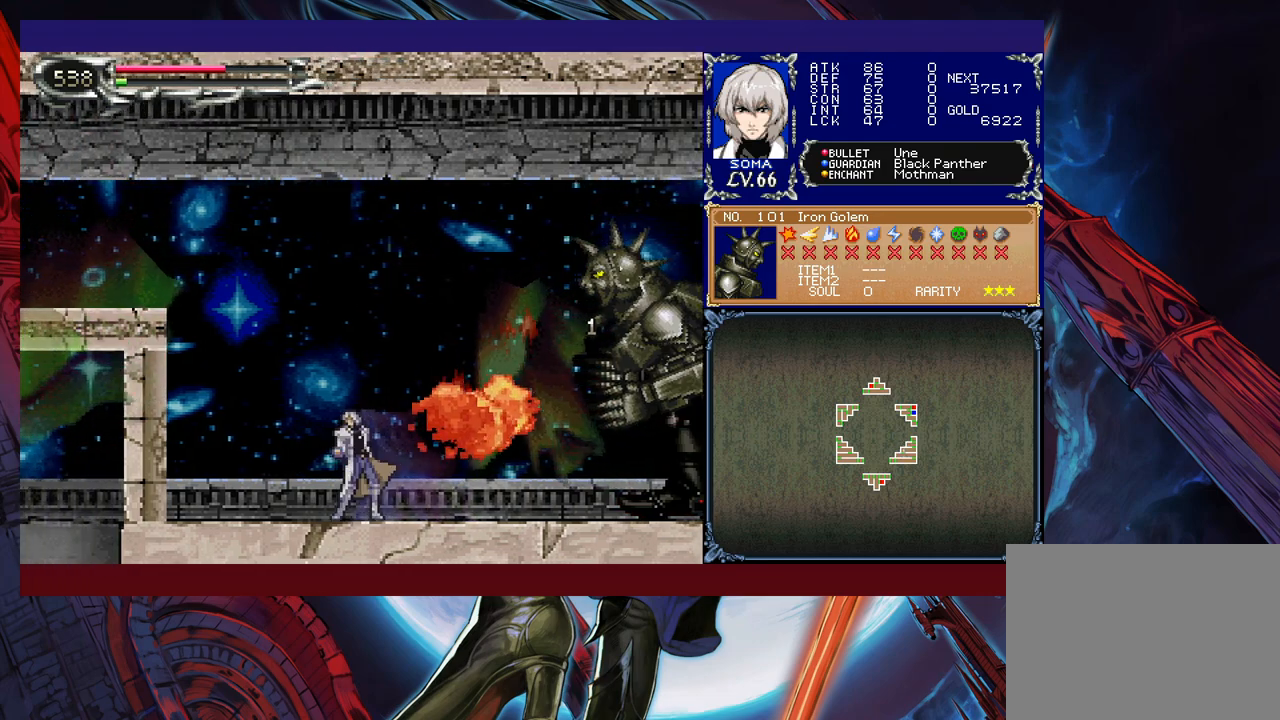
{"buttons": [], "left_stick": "left", "events": [[300, "B", "down"], [467, "B", "up"]]}
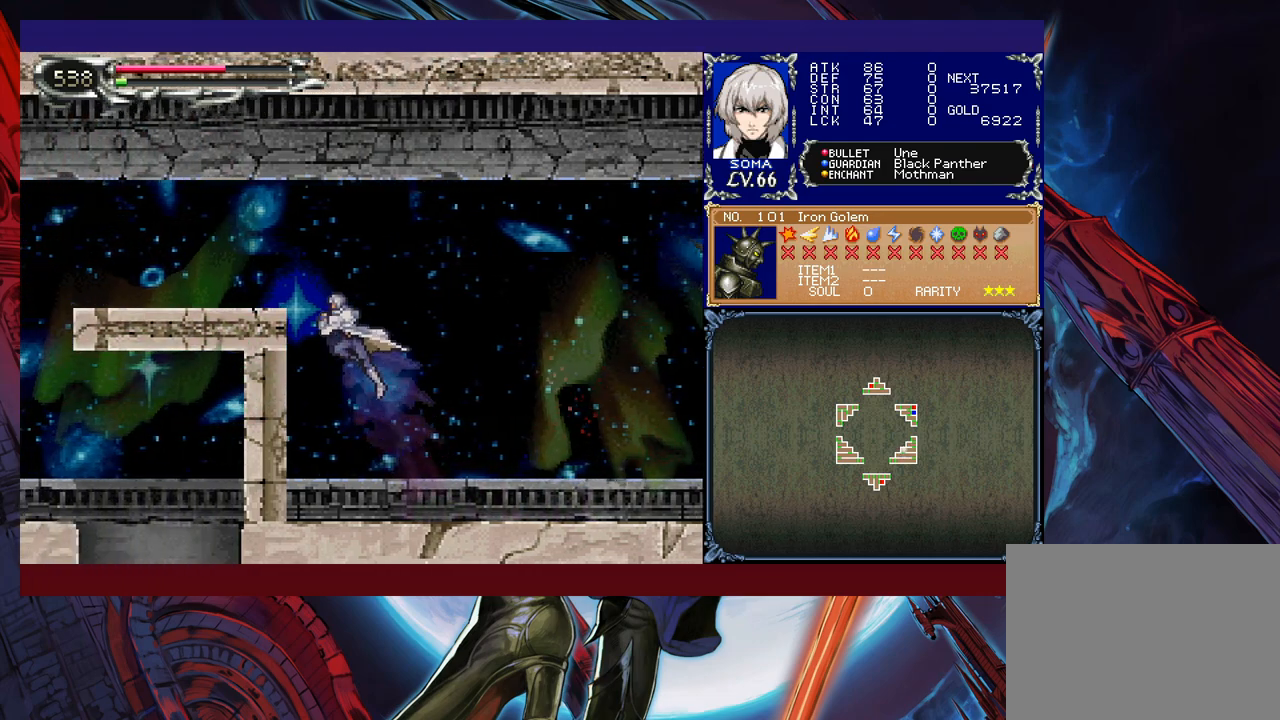
{"buttons": ["R1"], "left_stick": "left", "events": [[17, "B", "down"], [300, "R1", "down"], [367, "B", "up"]]}
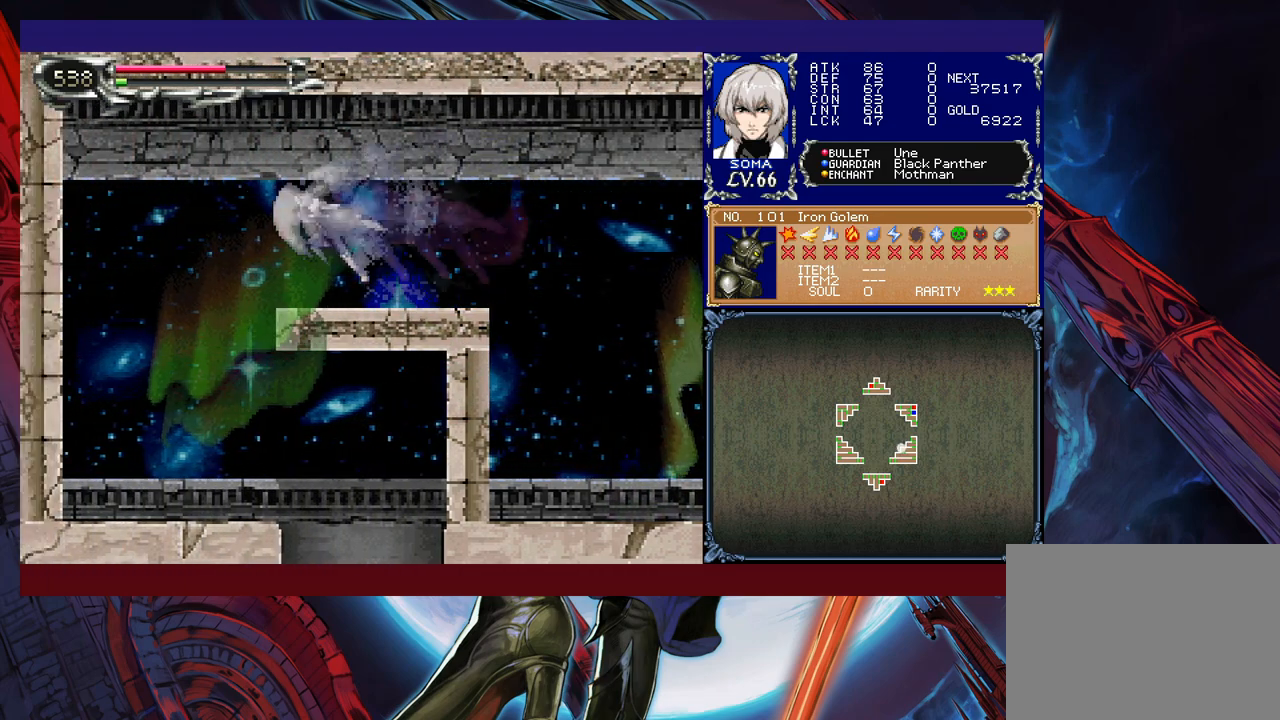
{"buttons": ["R1"], "left_stick": "right", "events": [[217, "left_stick", "center"], [267, "left_stick", "right"]]}
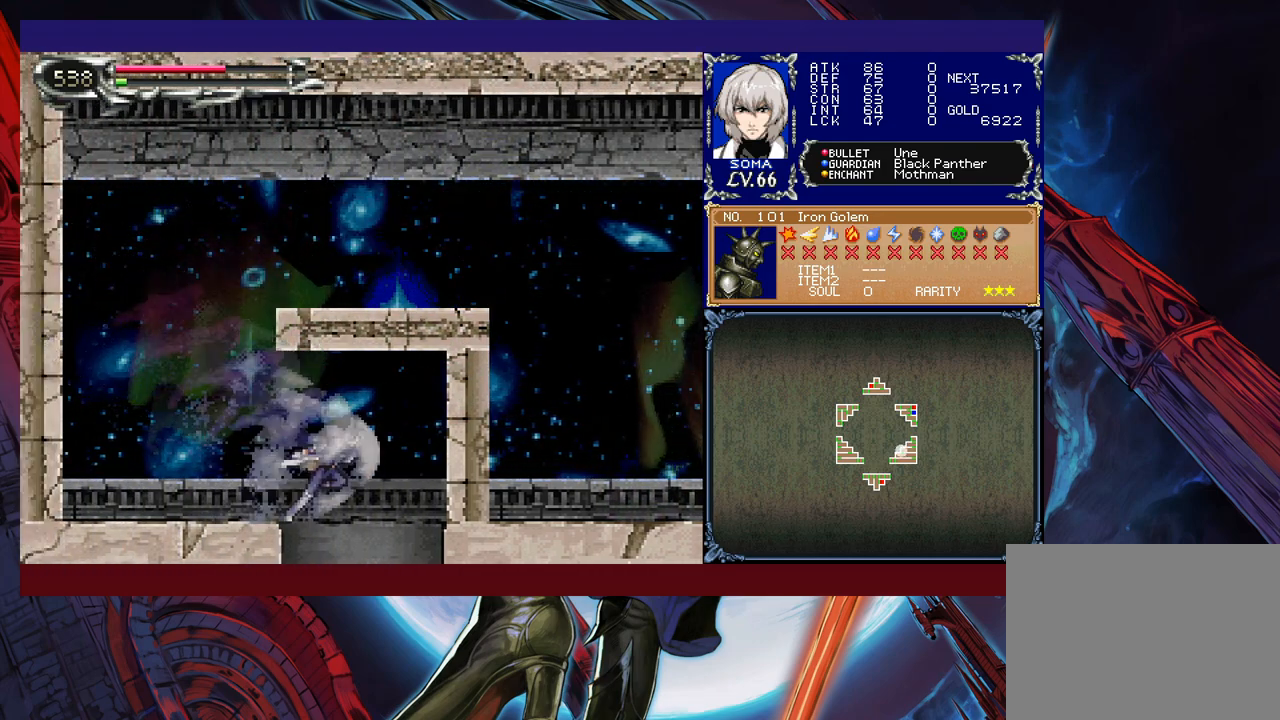
{"buttons": [], "left_stick": "up-left", "events": [[67, "R1", "up"], [200, "left_stick", "up-left"], [217, "B", "down"], [467, "B", "up"]]}
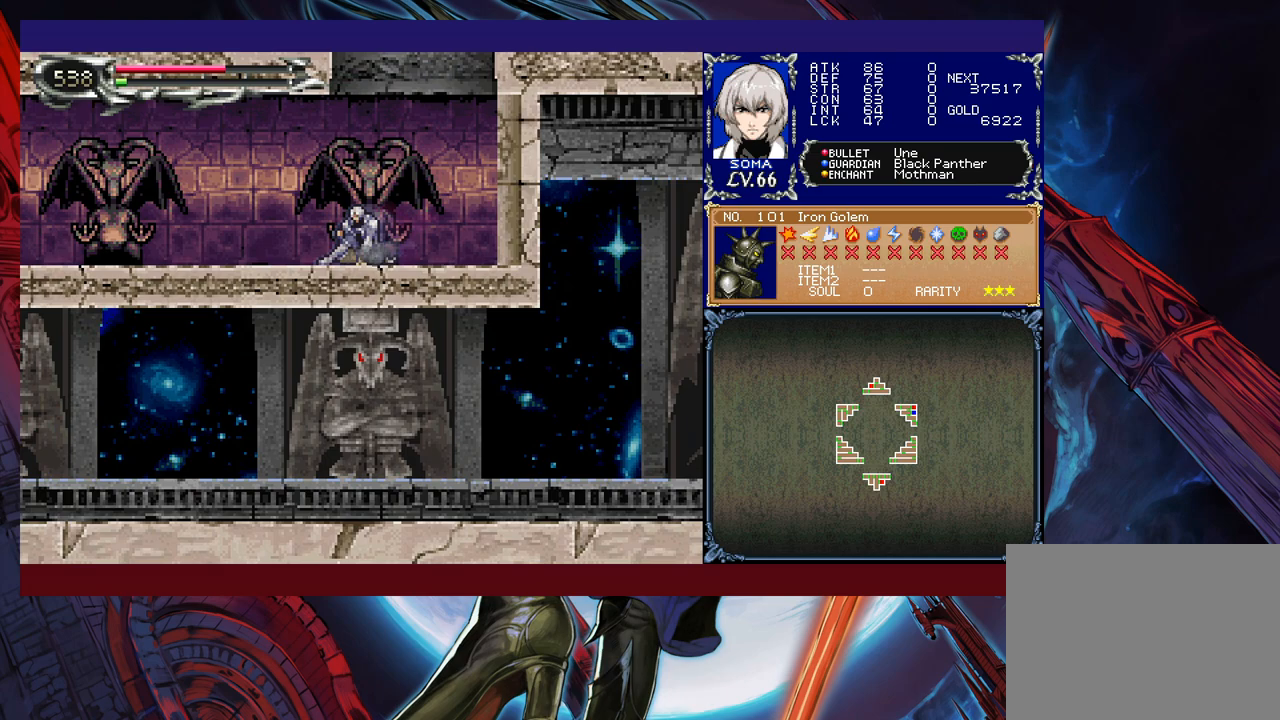
{"buttons": ["B"], "left_stick": "left", "events": [[17, "left_stick", "right"], [67, "B", "down"], [317, "left_stick", "center"], [350, "B", "up"], [367, "left_stick", "left"], [417, "B", "down"]]}
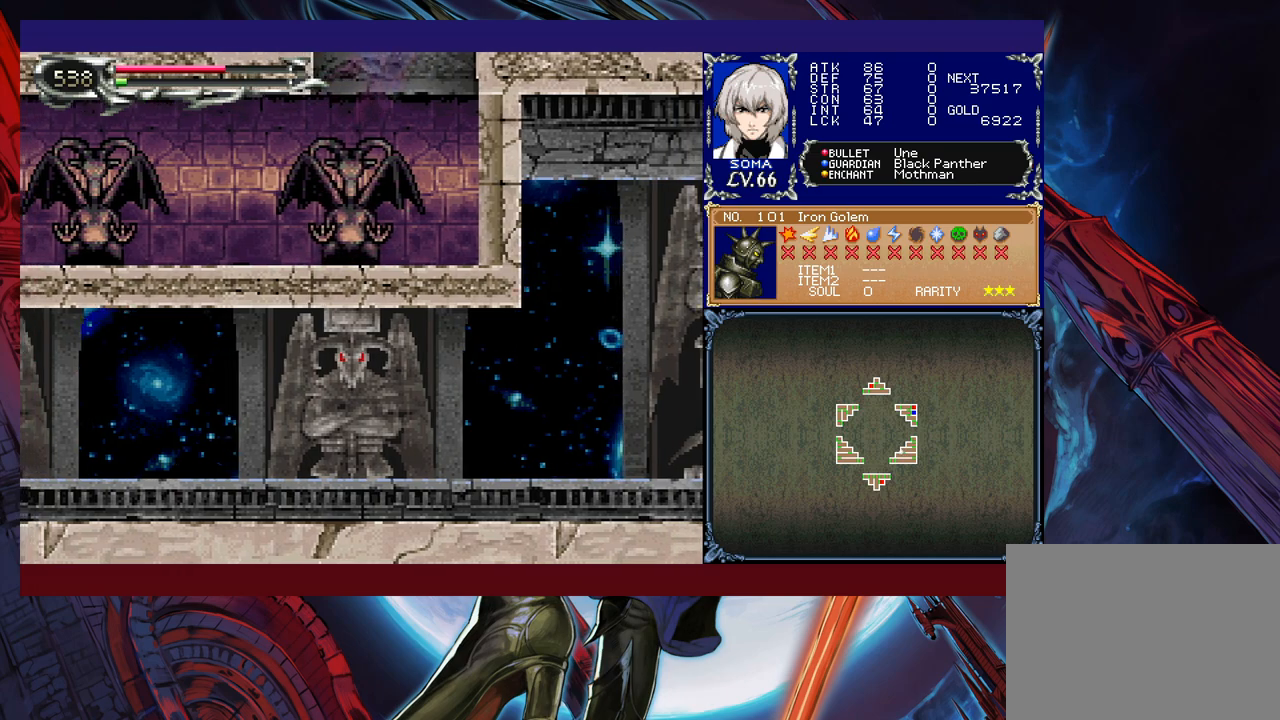
{"buttons": [], "left_stick": "left", "events": [[200, "B", "up"]]}
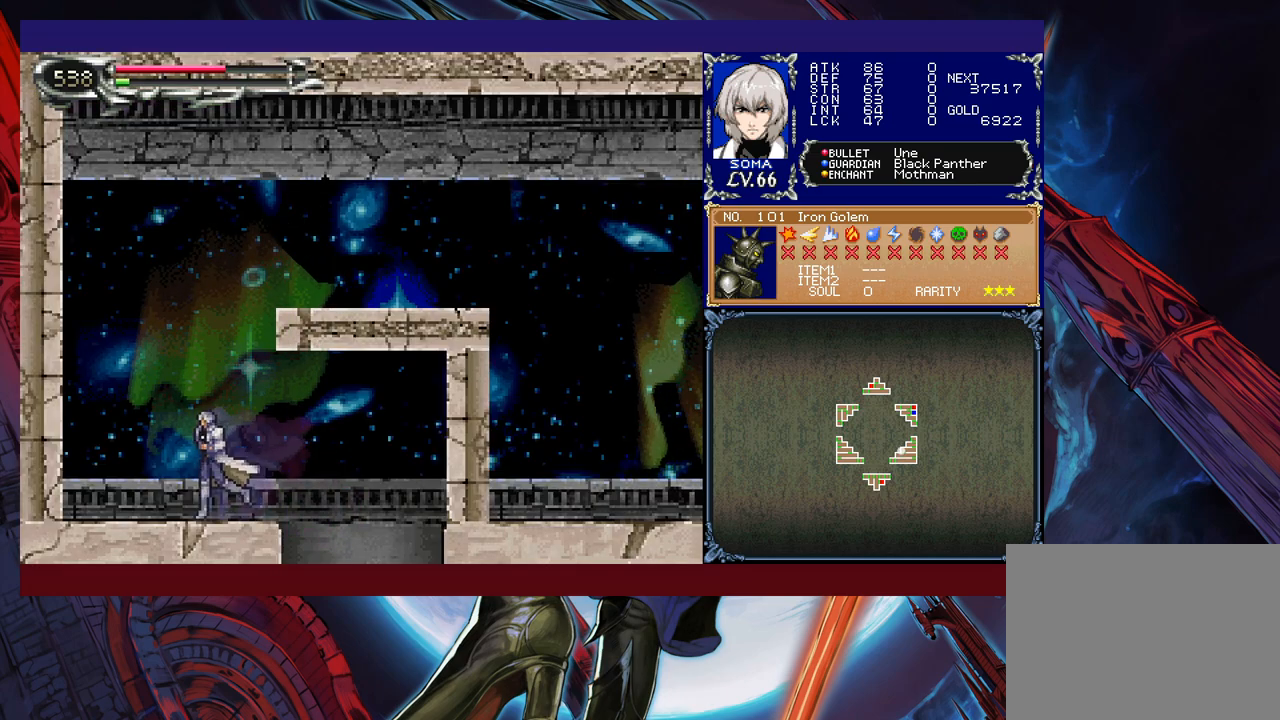
{"buttons": [], "left_stick": "right", "events": [[17, "B", "down"], [100, "left_stick", "right"], [217, "B", "up"], [300, "B", "down"], [500, "B", "up"]]}
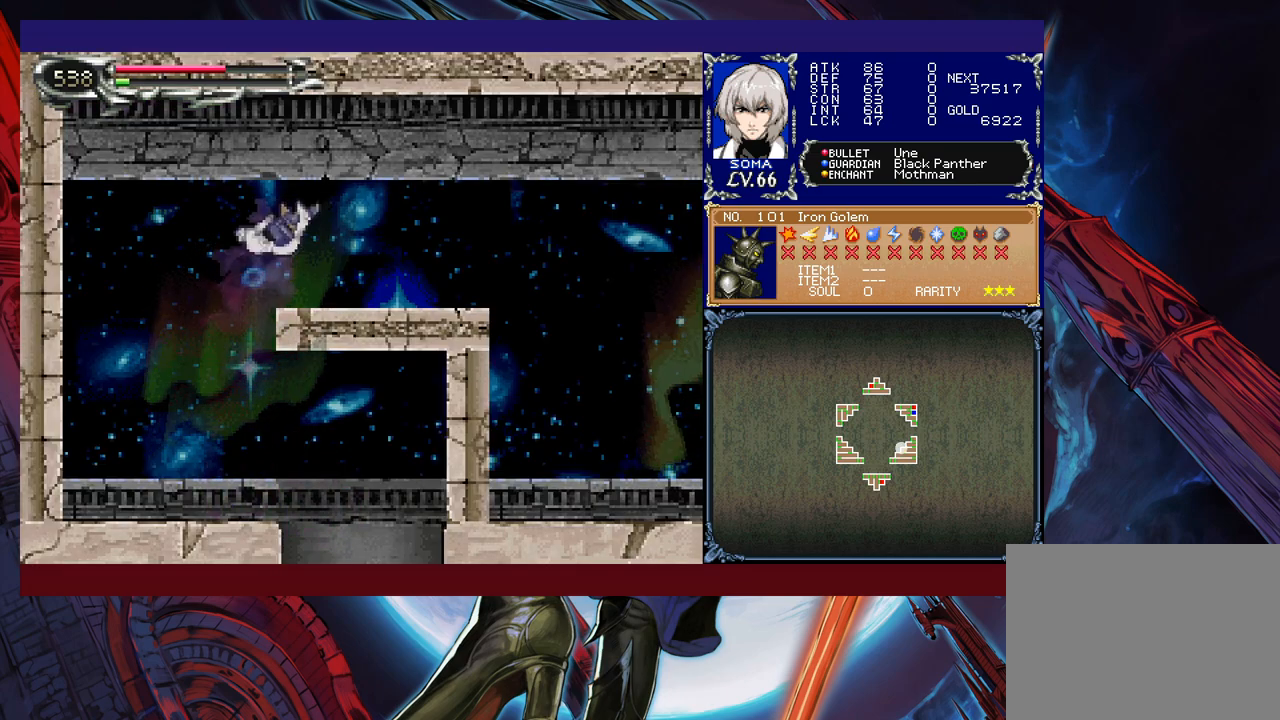
{"buttons": [], "left_stick": "right", "events": [[217, "Y", "down"], [217, "left_stick", "left"], [267, "B", "down"], [267, "Y", "up"], [317, "B", "up"], [317, "left_stick", "right"]]}
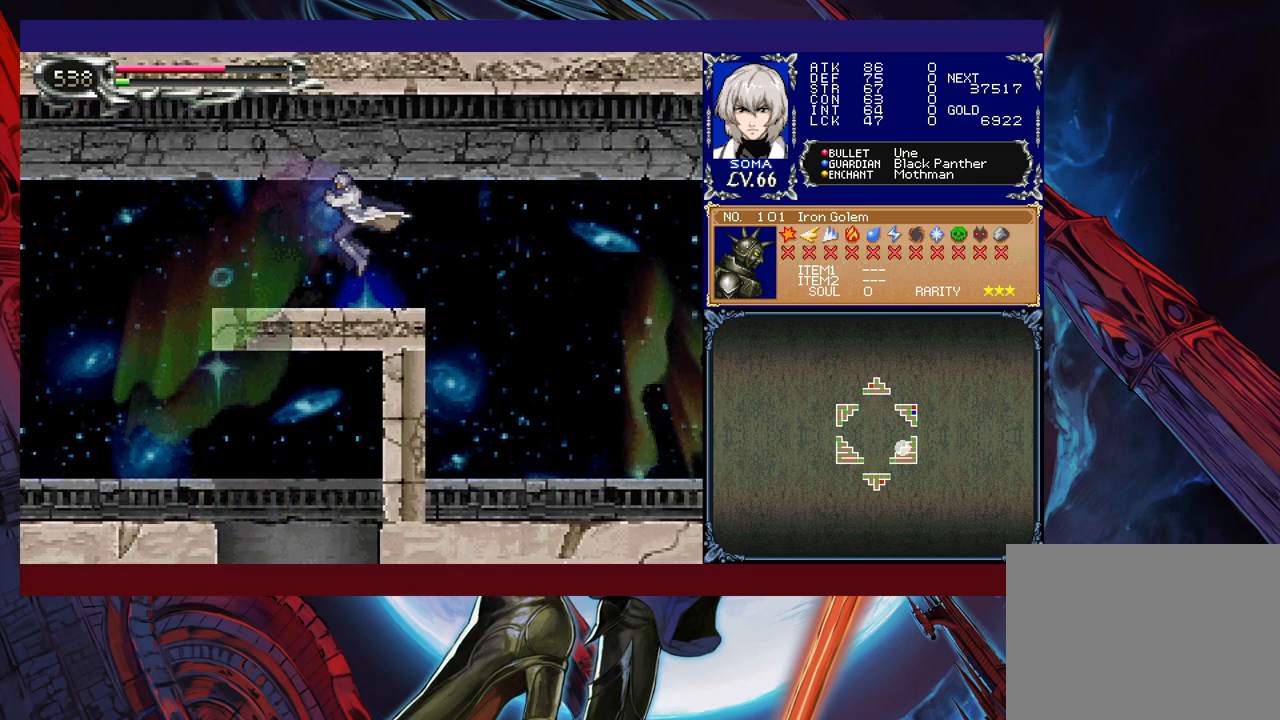
{"buttons": [], "left_stick": "right", "events": [[67, "left_stick", "left"], [100, "Y", "down"], [117, "B", "down"], [117, "Y", "up"], [167, "B", "up"], [167, "left_stick", "right"]]}
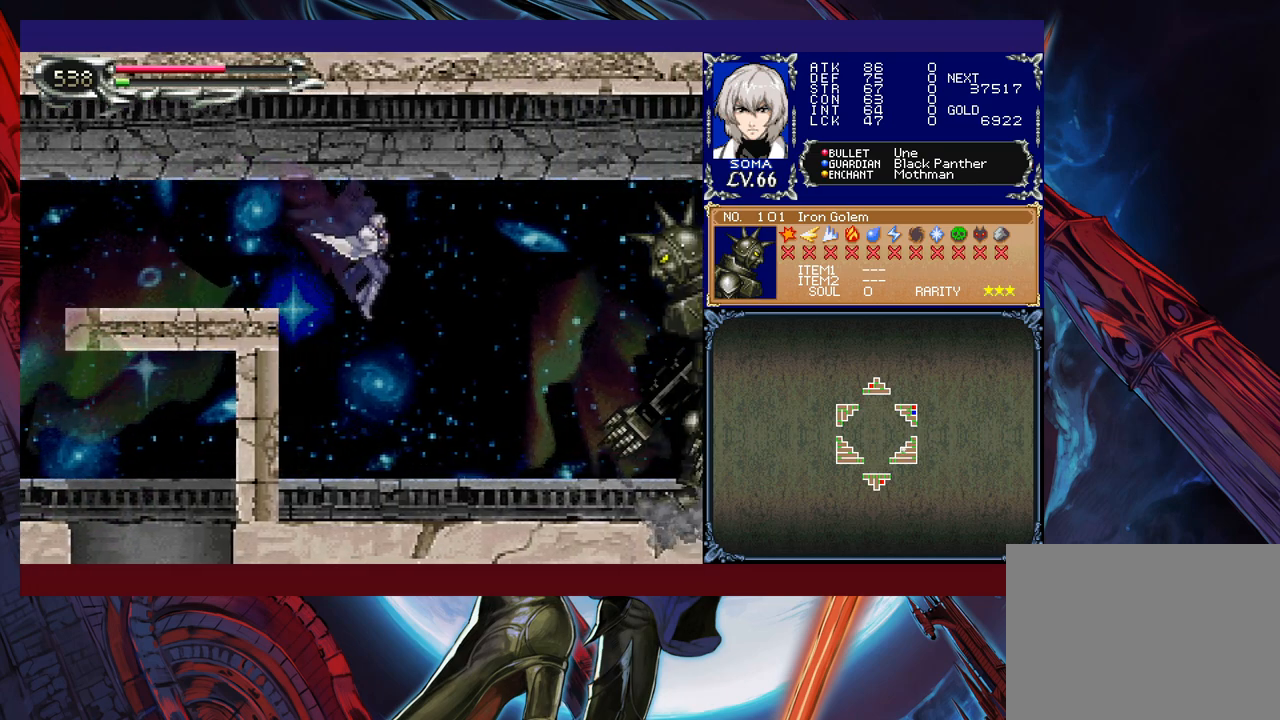
{"buttons": [], "left_stick": "up-right", "events": [[50, "B", "down"], [167, "B", "up"], [300, "left_stick", "up-right"], [400, "A", "down"], [500, "A", "up"]]}
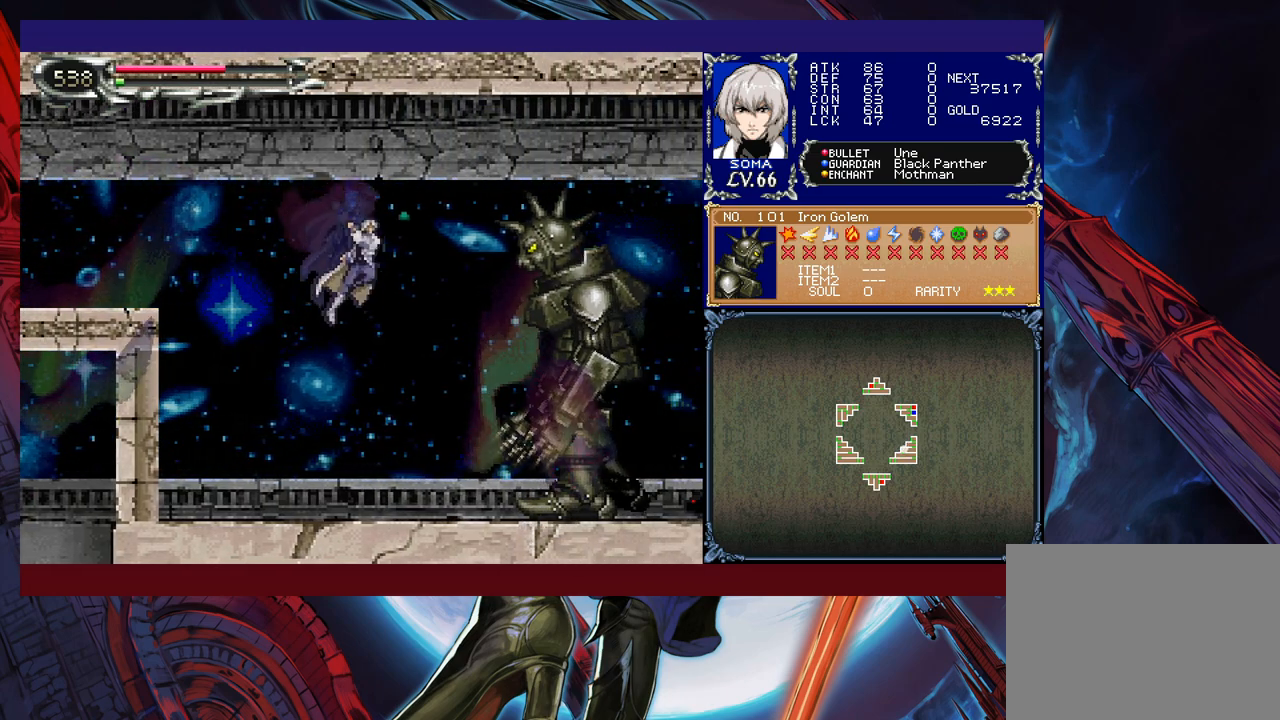
{"buttons": [], "left_stick": "center", "events": [[17, "left_stick", "center"], [317, "left_stick", "right"], [367, "B", "down"], [367, "left_stick", "center"], [400, "A", "down"], [400, "B", "up"], [450, "A", "up"]]}
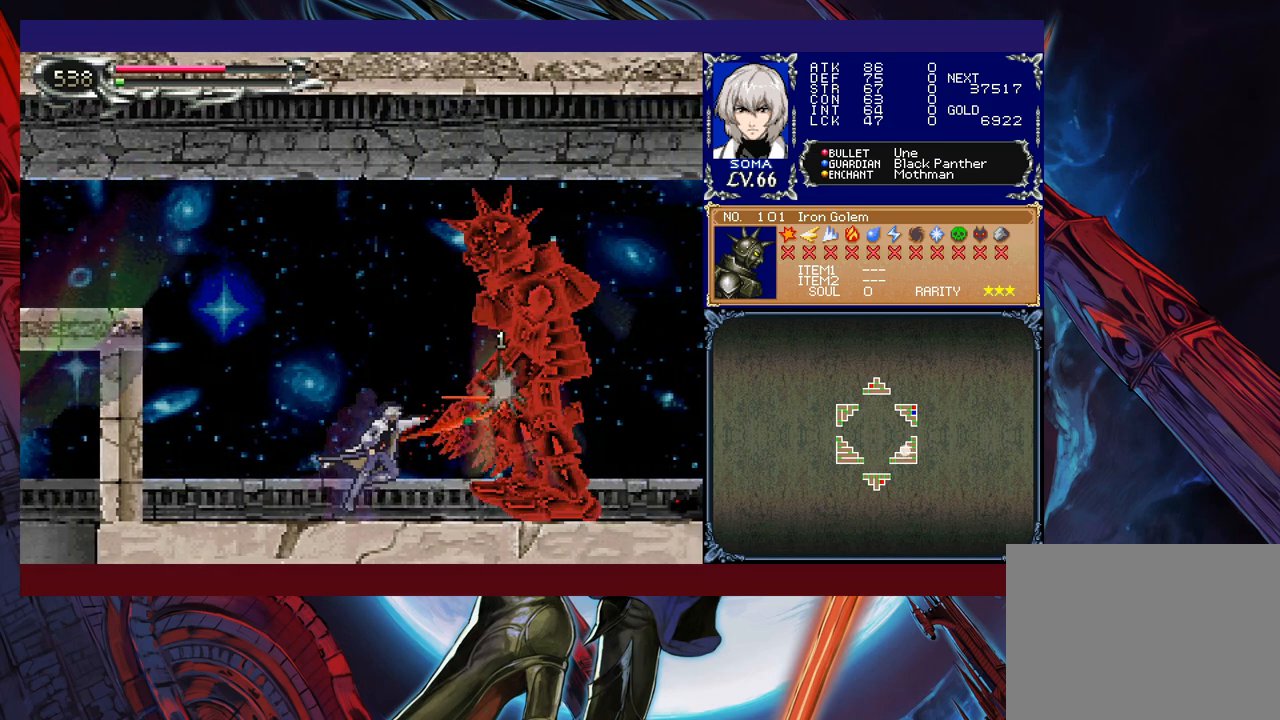
{"buttons": ["A"], "left_stick": "center", "events": [[167, "B", "down"], [200, "A", "down"], [200, "B", "up"], [267, "A", "up"], [450, "B", "down"], [467, "A", "down"], [467, "B", "up"]]}
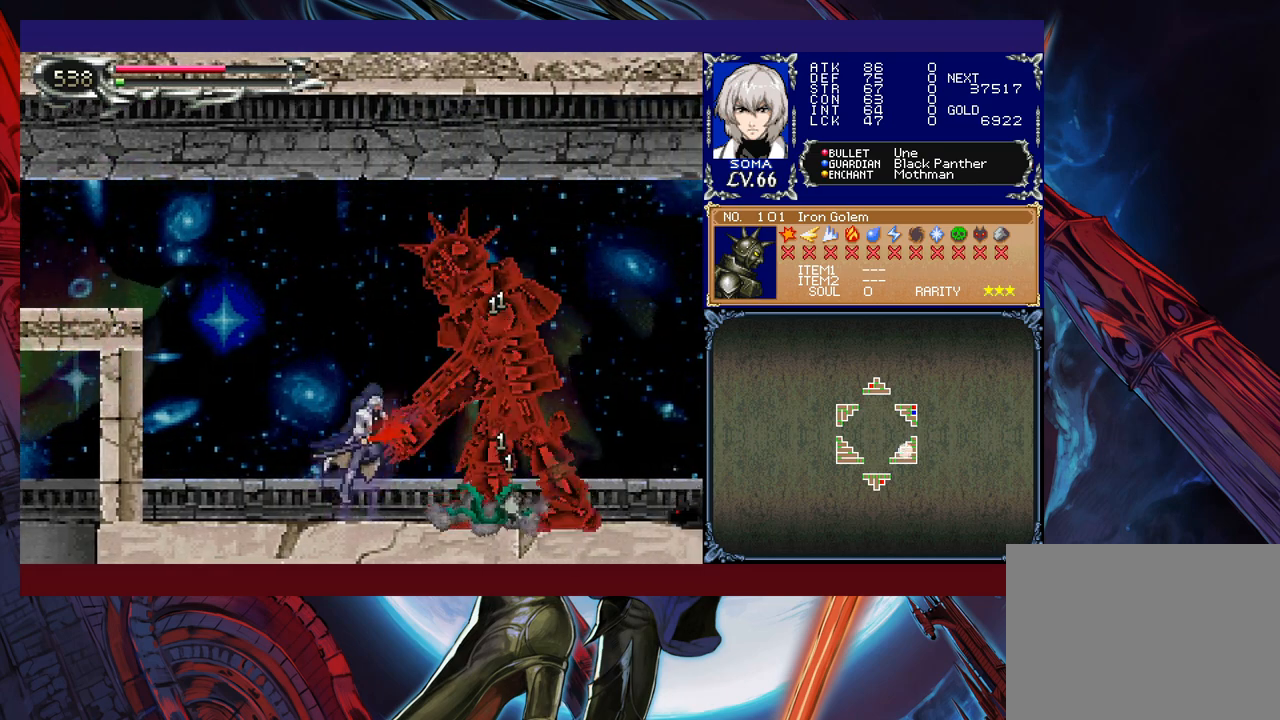
{"buttons": [], "left_stick": "left", "events": [[67, "A", "up"], [150, "left_stick", "left"], [317, "left_stick", "right"], [350, "B", "down"], [367, "A", "down"], [367, "B", "up"], [417, "A", "up"], [417, "left_stick", "center"], [467, "left_stick", "left"]]}
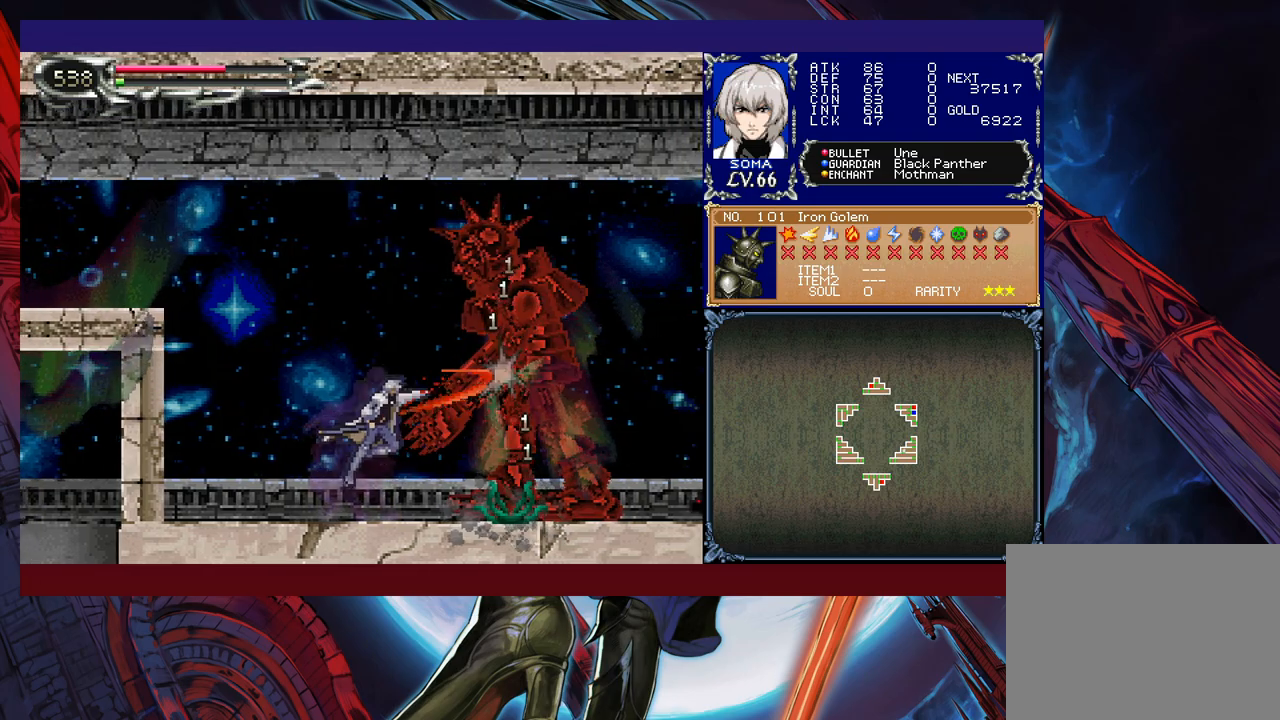
{"buttons": ["B"], "left_stick": "right", "events": [[117, "left_stick", "right"], [167, "B", "down"], [200, "A", "down"], [200, "B", "up"], [217, "left_stick", "left"], [267, "A", "up"], [417, "left_stick", "right"], [467, "B", "down"]]}
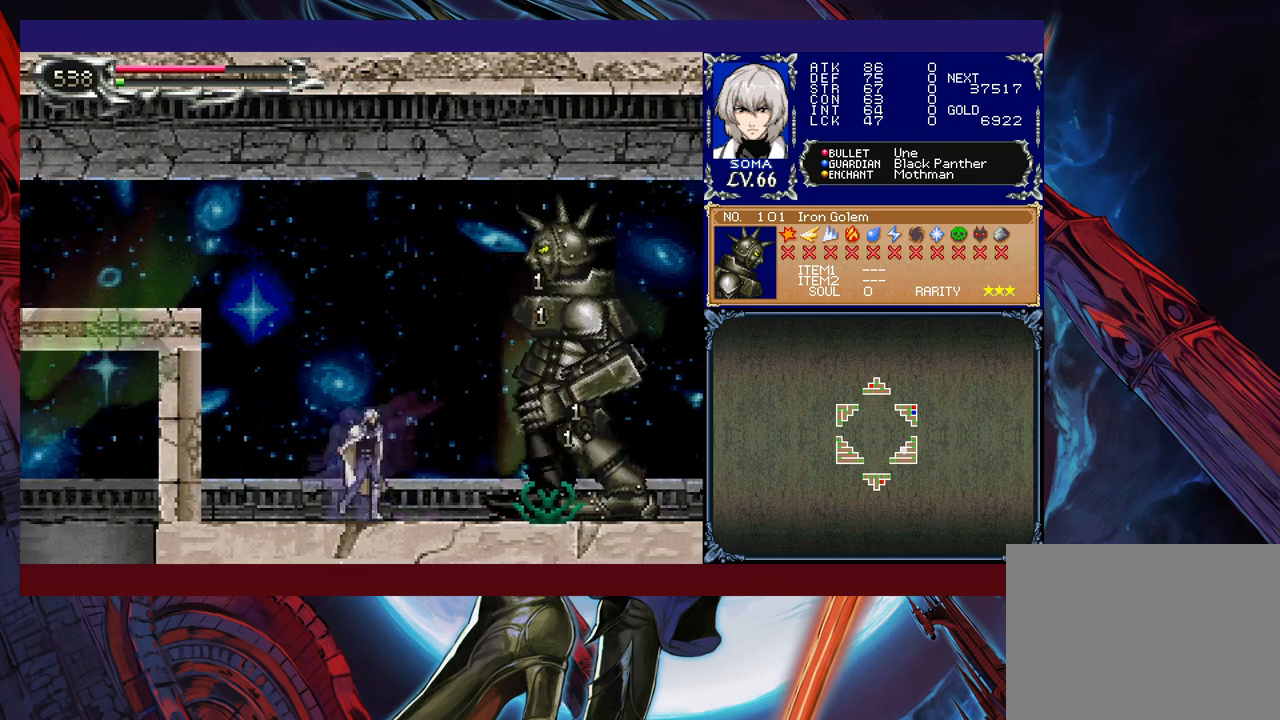
{"buttons": [], "left_stick": "left", "events": [[17, "A", "down"], [17, "B", "up"], [67, "A", "up"], [67, "left_stick", "left"], [267, "left_stick", "right"], [317, "B", "down"], [350, "A", "down"], [350, "B", "up"], [367, "left_stick", "left"], [400, "A", "up"]]}
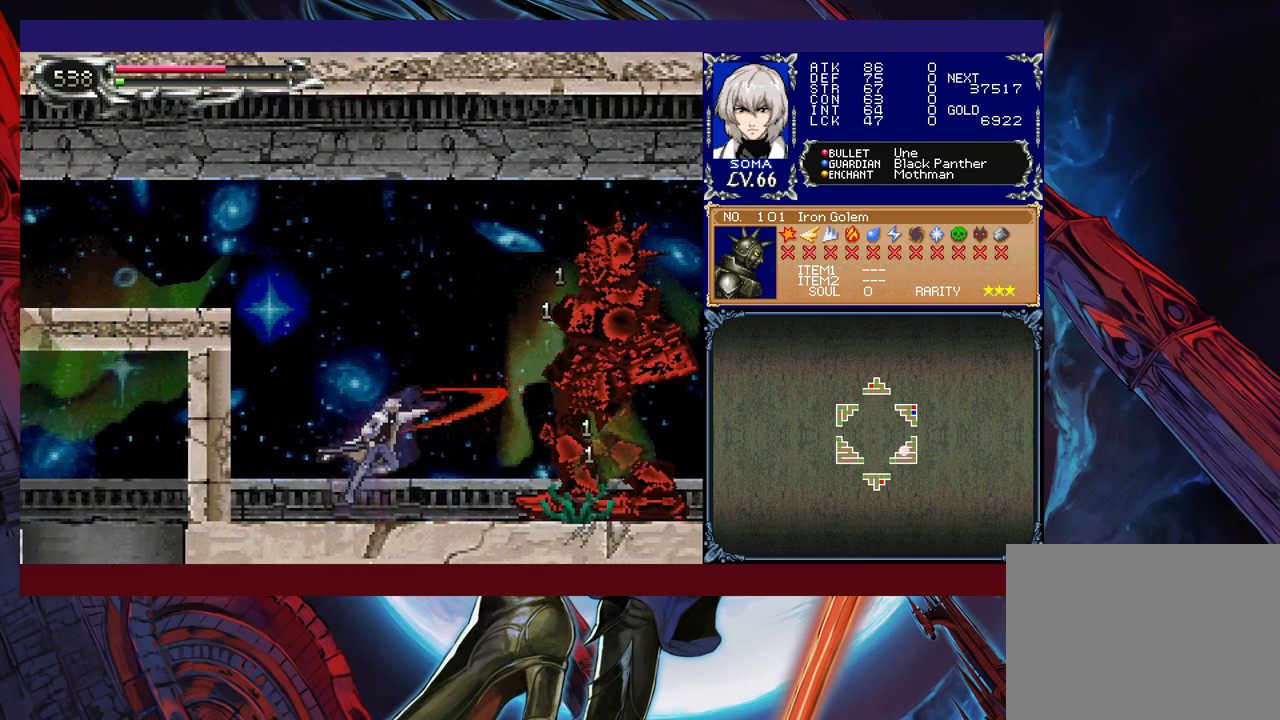
{"buttons": [], "left_stick": "center", "events": [[117, "B", "down"], [267, "B", "up"], [267, "left_stick", "right"], [400, "A", "down"], [400, "left_stick", "center"], [450, "A", "up"]]}
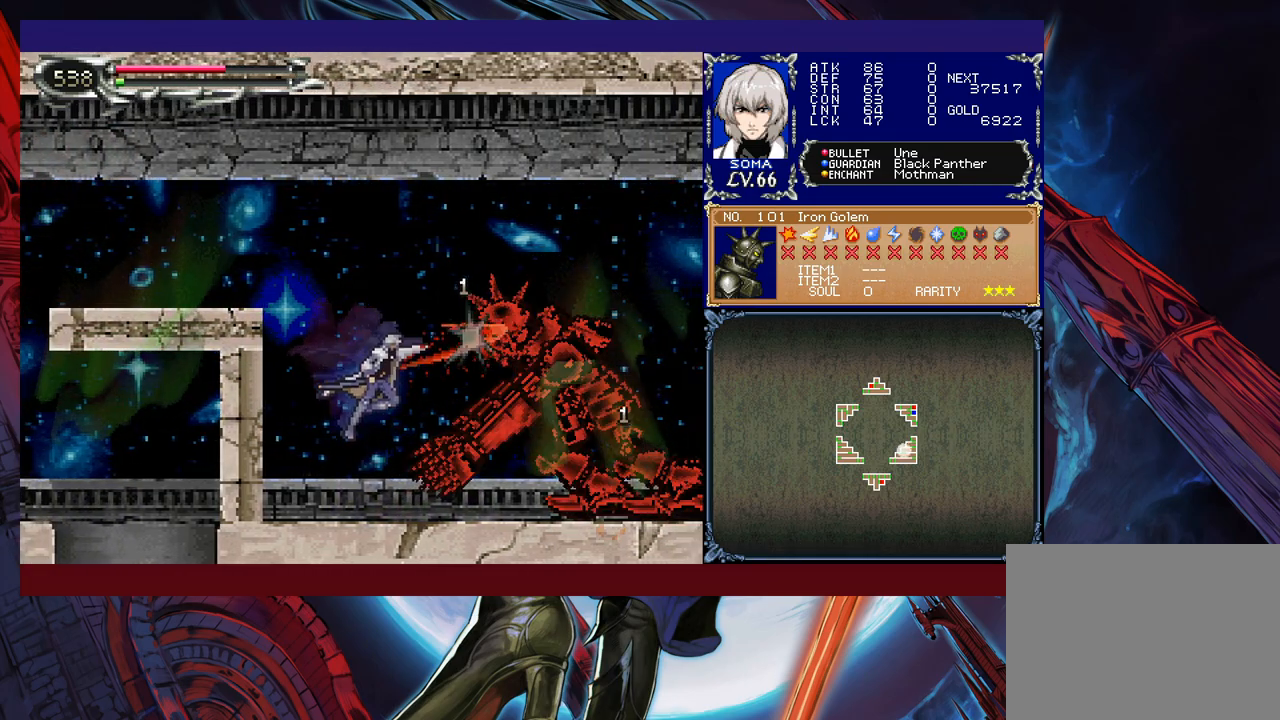
{"buttons": [], "left_stick": "center", "events": [[200, "B", "down"], [217, "A", "down"], [217, "B", "up"], [217, "left_stick", "right"], [267, "A", "up"], [467, "B", "down"], [467, "left_stick", "center"], [500, "B", "up"]]}
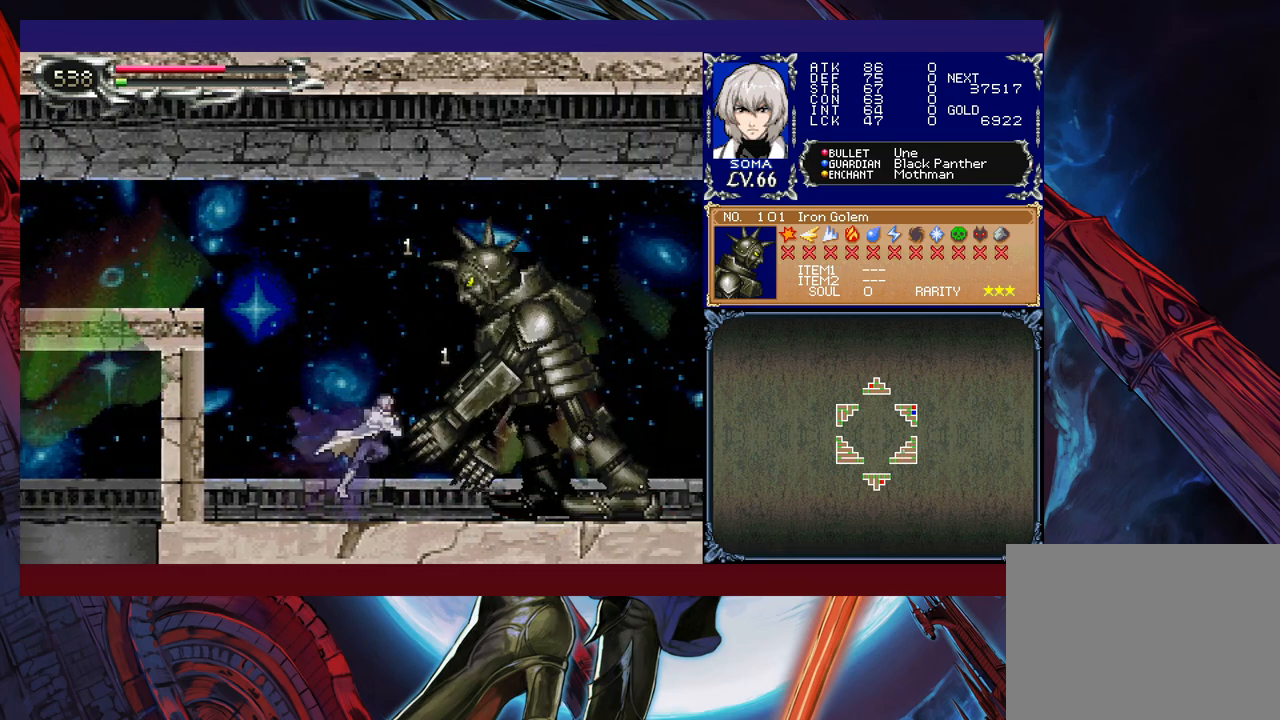
{"buttons": [], "left_stick": "center", "events": [[17, "A", "down"], [67, "A", "up"], [267, "B", "down"], [300, "A", "down"], [300, "B", "up"], [350, "A", "up"]]}